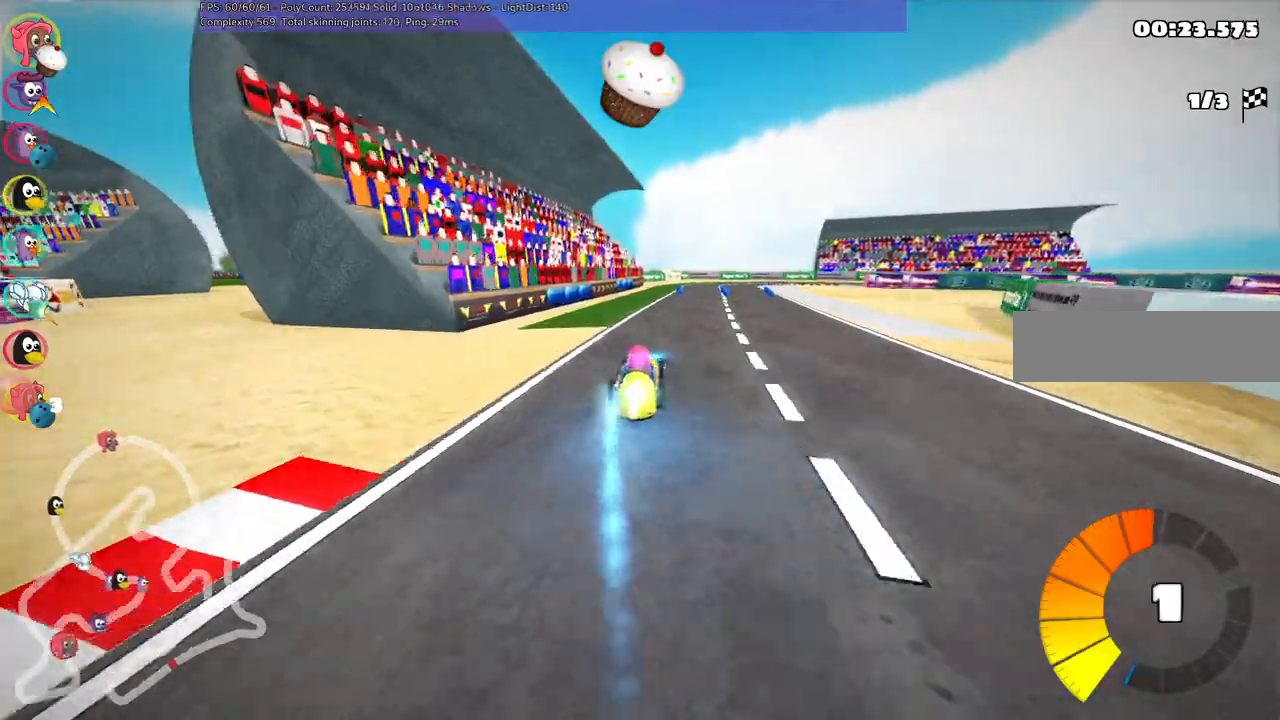
Gameplay with keyboard; each line is a JSON object with the keys held at the frame after it. "events" lists presses ("down") and releases ("up") of ".", "/", "alt_r", "b", "c", "comma", "ctrl_r", "d", "down", "f", "g", "h", "j", "k", "l", "left", "m", "n", "quote", "return", "right", "semicolon", "shift_r", "space", "super", "up" and "v" between this image and that frame as [ms after this image, input, new state], when the widget could be followed in between. No other keys are recorded. Mouse input is not recorded.
{"keys": ["left", "m", "up"], "events": [[33, "right", "up"], [217, "right", "down"], [267, "right", "up"]]}
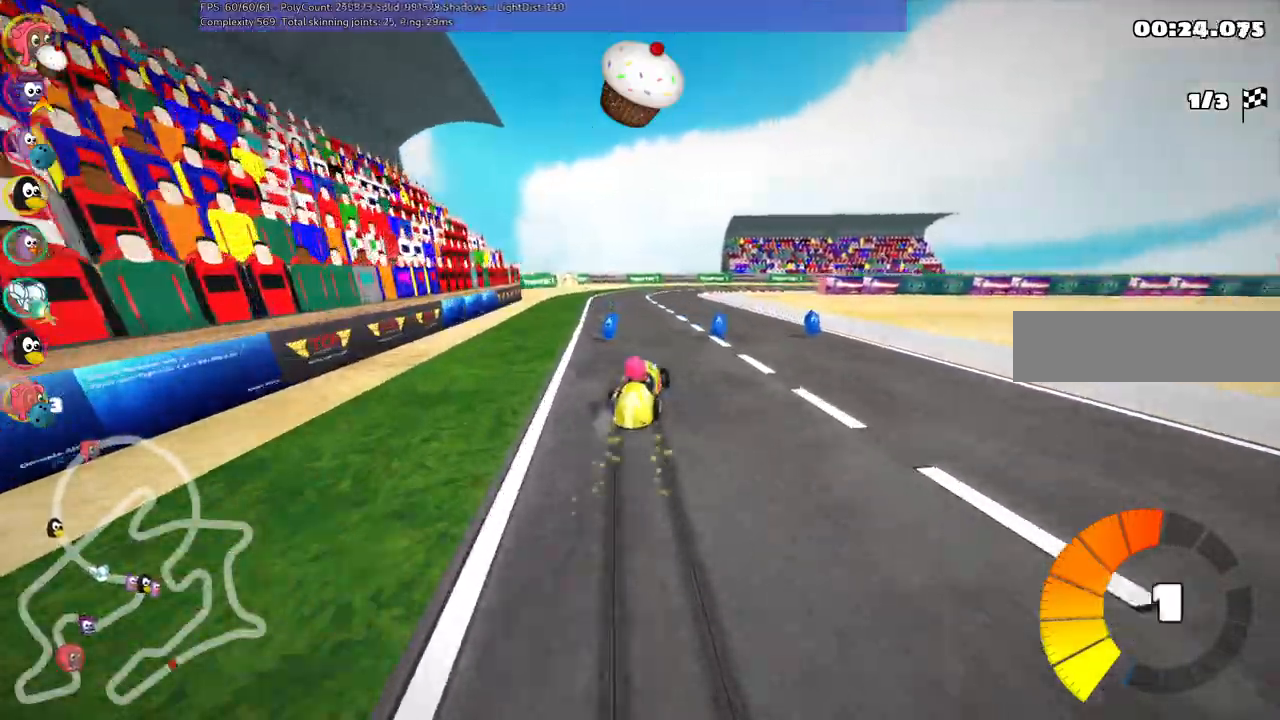
{"keys": ["left", "m", "up"], "events": [[233, "right", "down"], [433, "right", "up"]]}
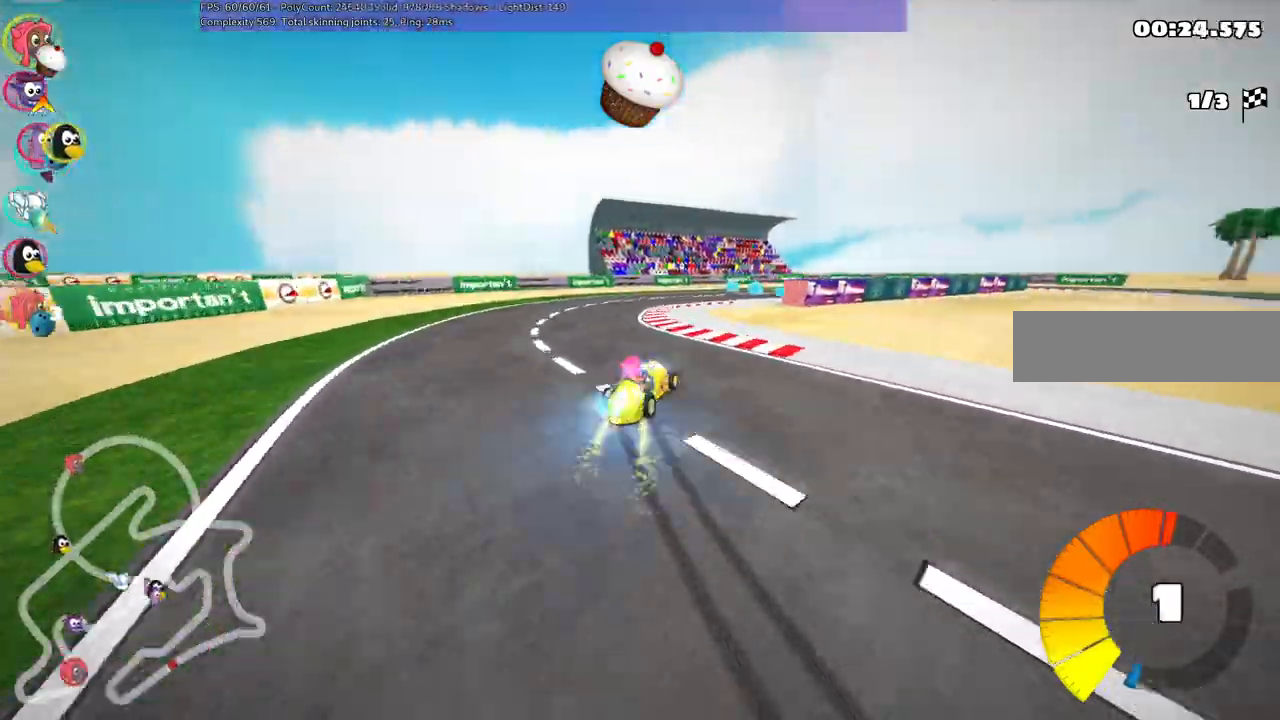
{"keys": ["up"], "events": [[17, "left", "up"], [17, "n", "down"], [117, "right", "down"], [167, "m", "up"], [167, "n", "up"], [350, "right", "up"]]}
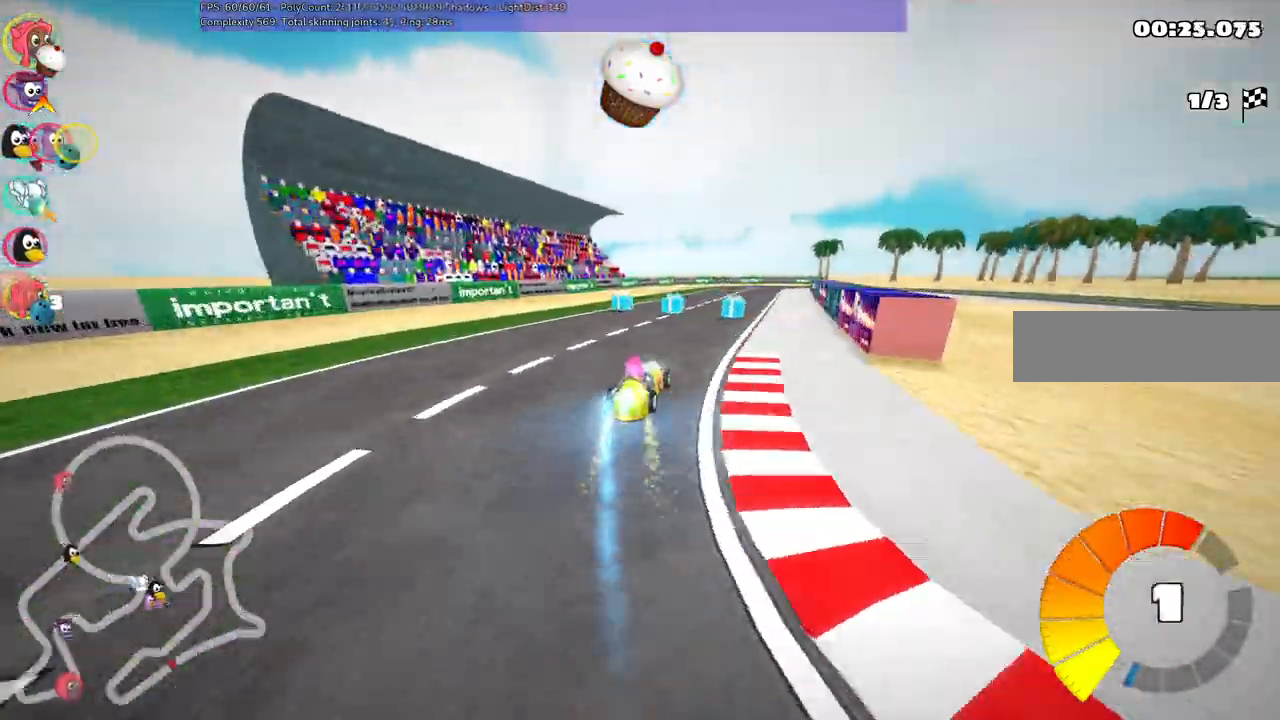
{"keys": ["up"], "events": [[267, "right", "down"], [417, "right", "up"]]}
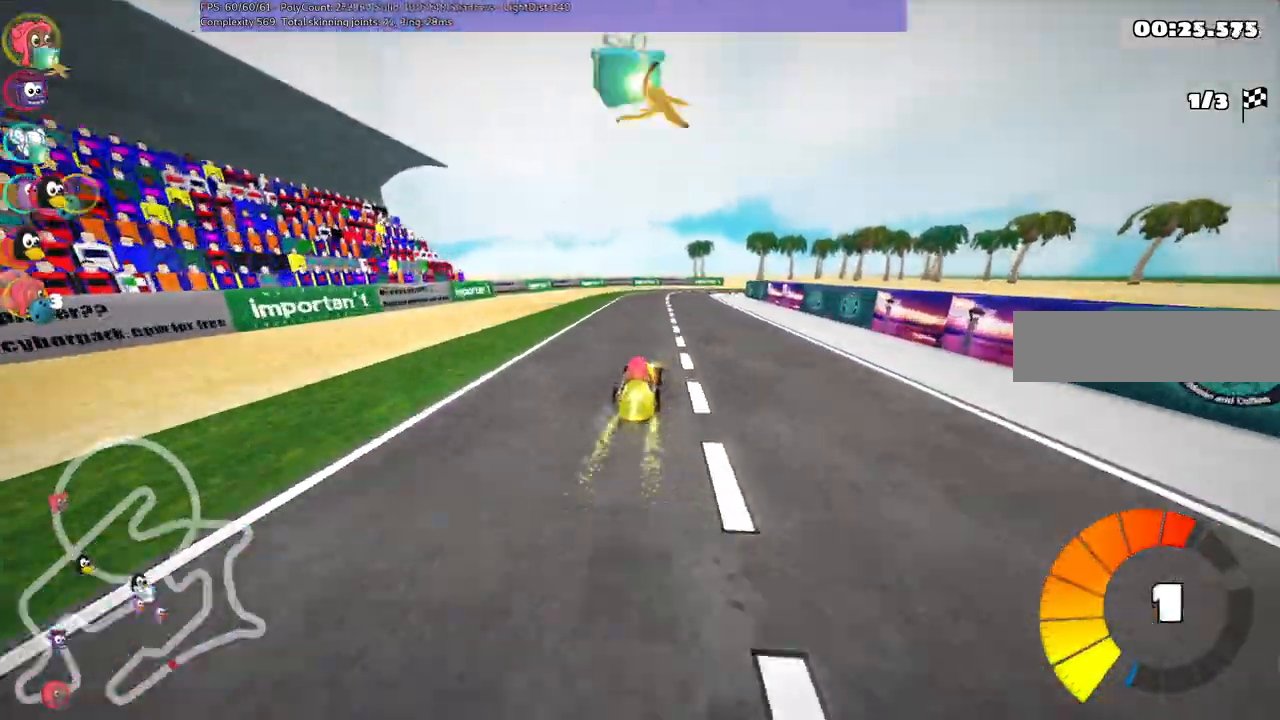
{"keys": ["right", "up"], "events": [[333, "right", "down"]]}
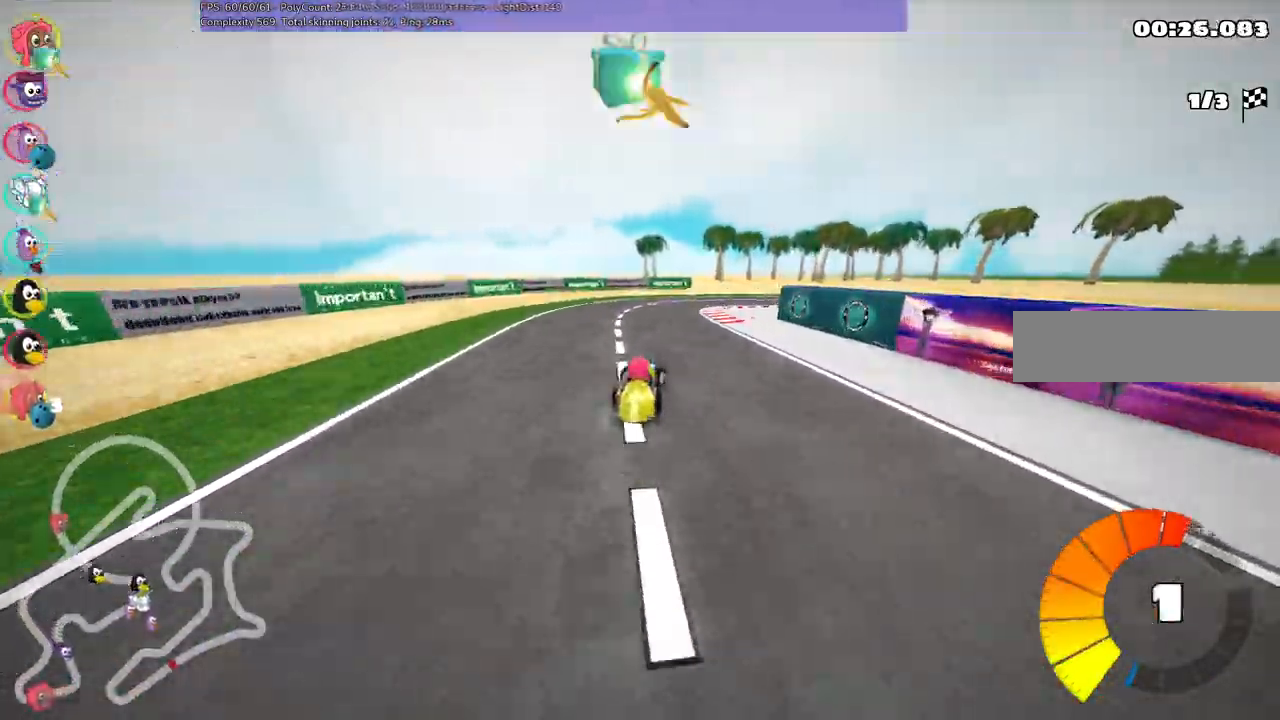
{"keys": ["m", "right", "up"], "events": [[33, "right", "up"], [117, "right", "down"], [150, "n", "down"], [167, "m", "down"], [267, "n", "up"]]}
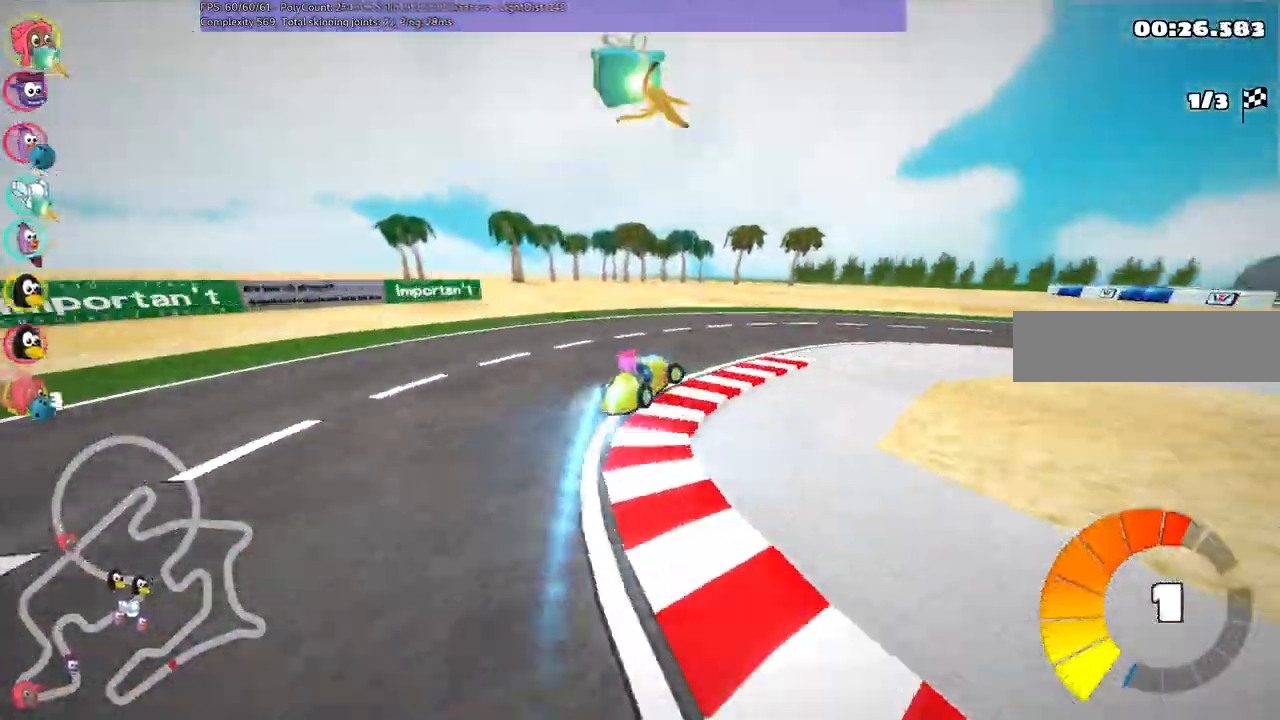
{"keys": ["m", "right", "up"]}
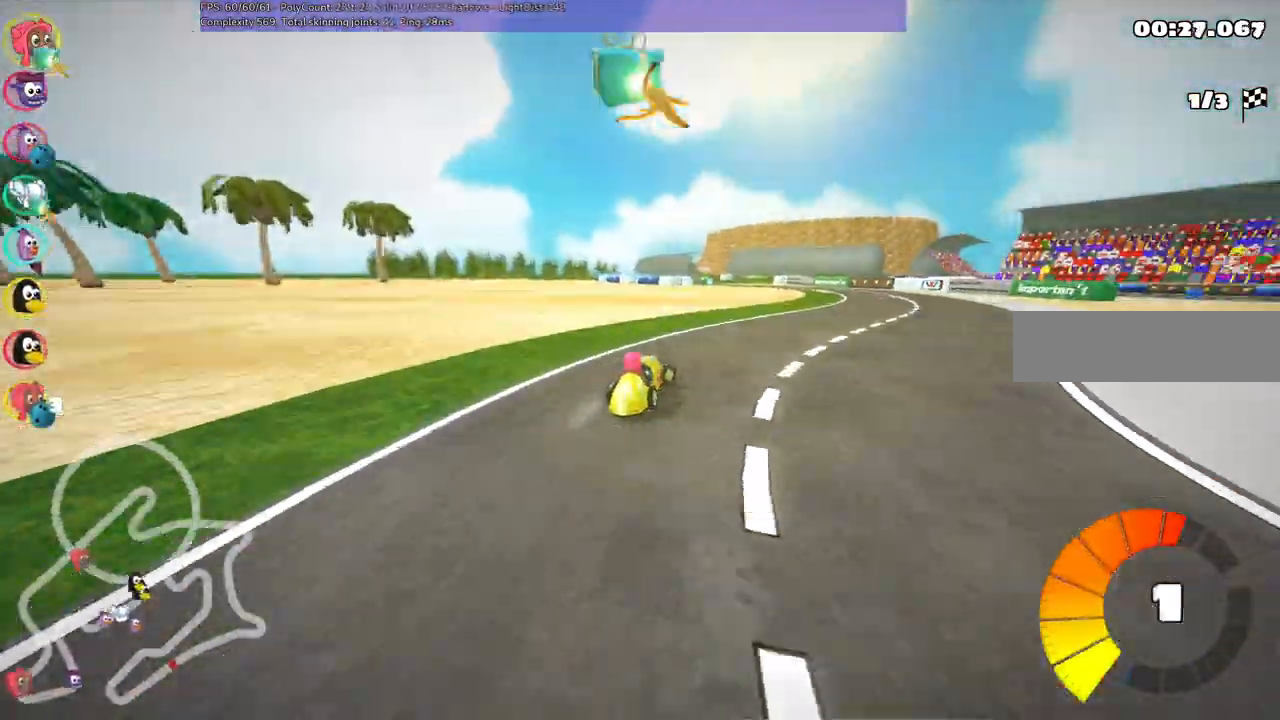
{"keys": ["left", "m", "up"], "events": [[67, "m", "up"], [350, "right", "up"], [433, "left", "down"], [433, "m", "down"]]}
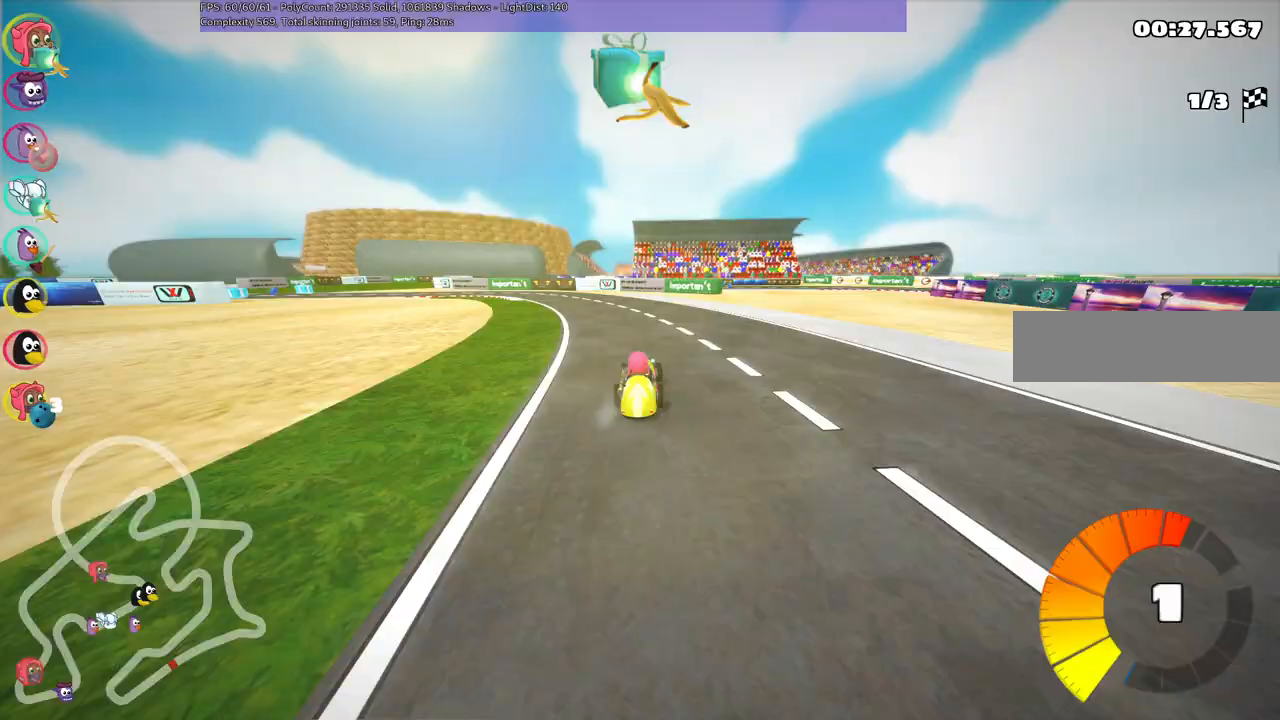
{"keys": ["left", "m", "up"], "events": [[83, "right", "down"], [133, "left", "up"], [133, "right", "up"], [217, "left", "down"]]}
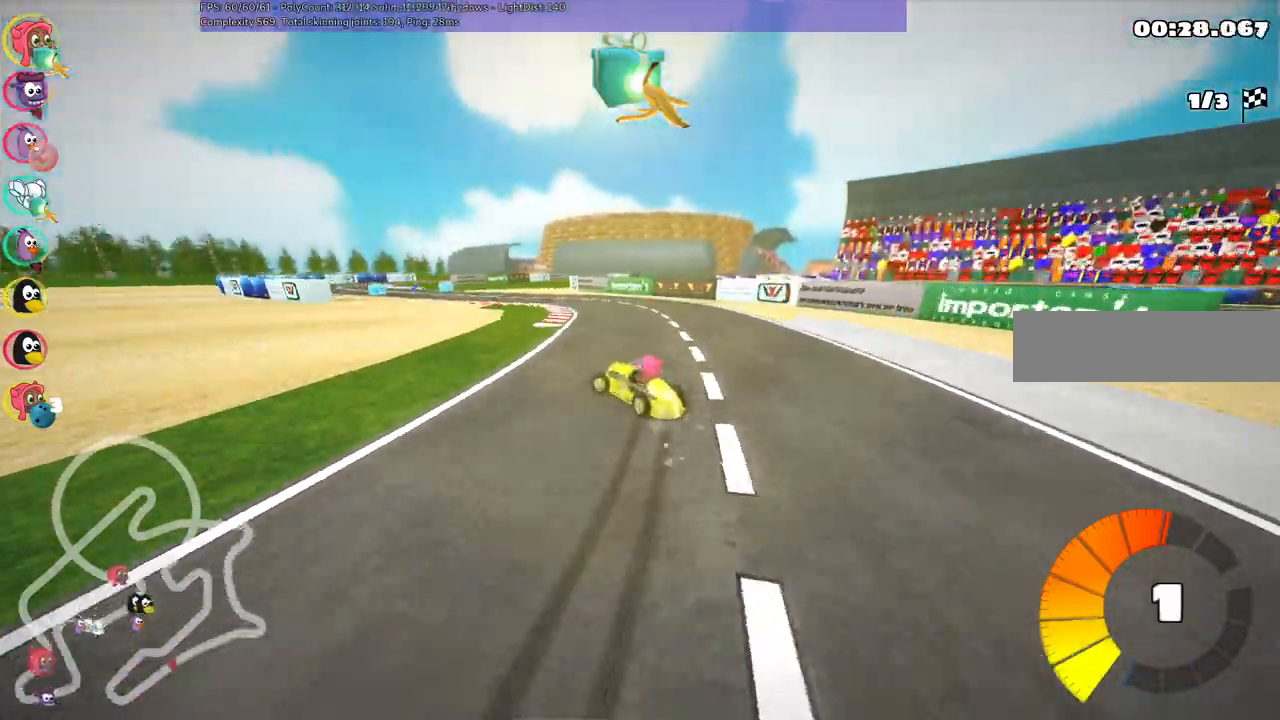
{"keys": ["m", "up"], "events": [[467, "left", "up"]]}
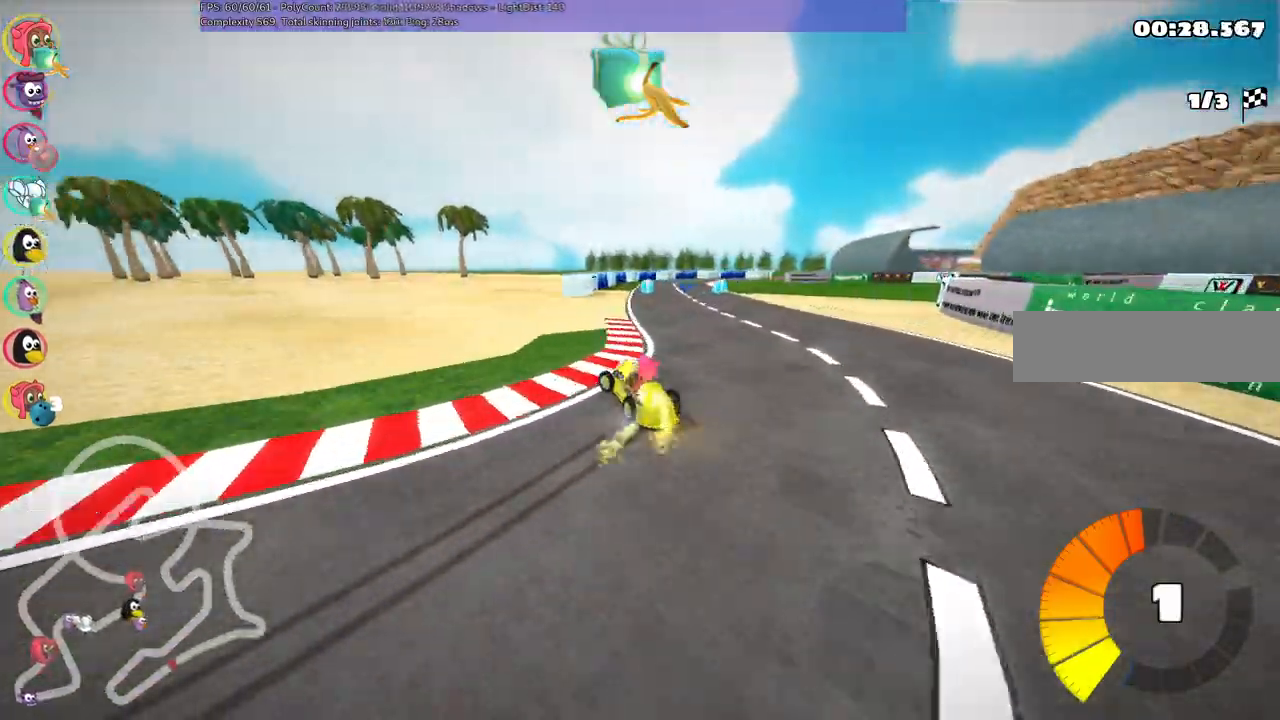
{"keys": ["up"]}
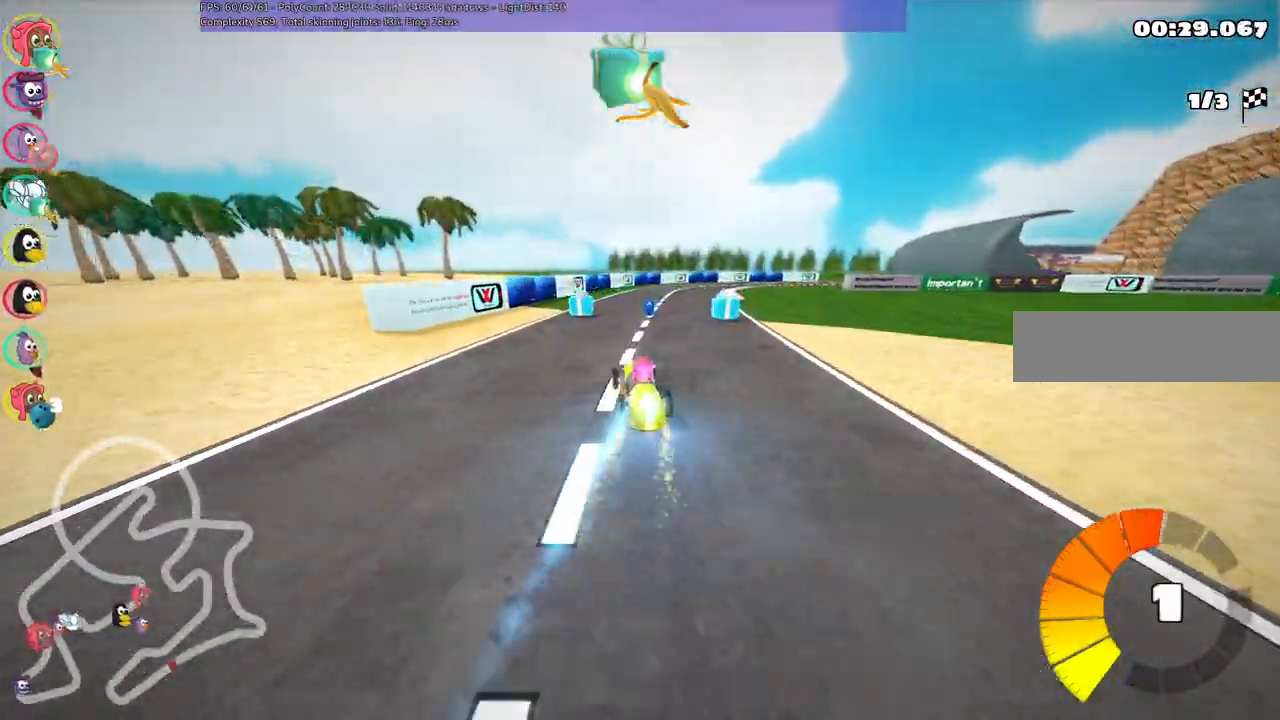
{"keys": ["left", "m", "right", "up"], "events": [[17, "right", "down"], [83, "m", "down"], [317, "left", "down"], [317, "right", "up"], [450, "right", "down"]]}
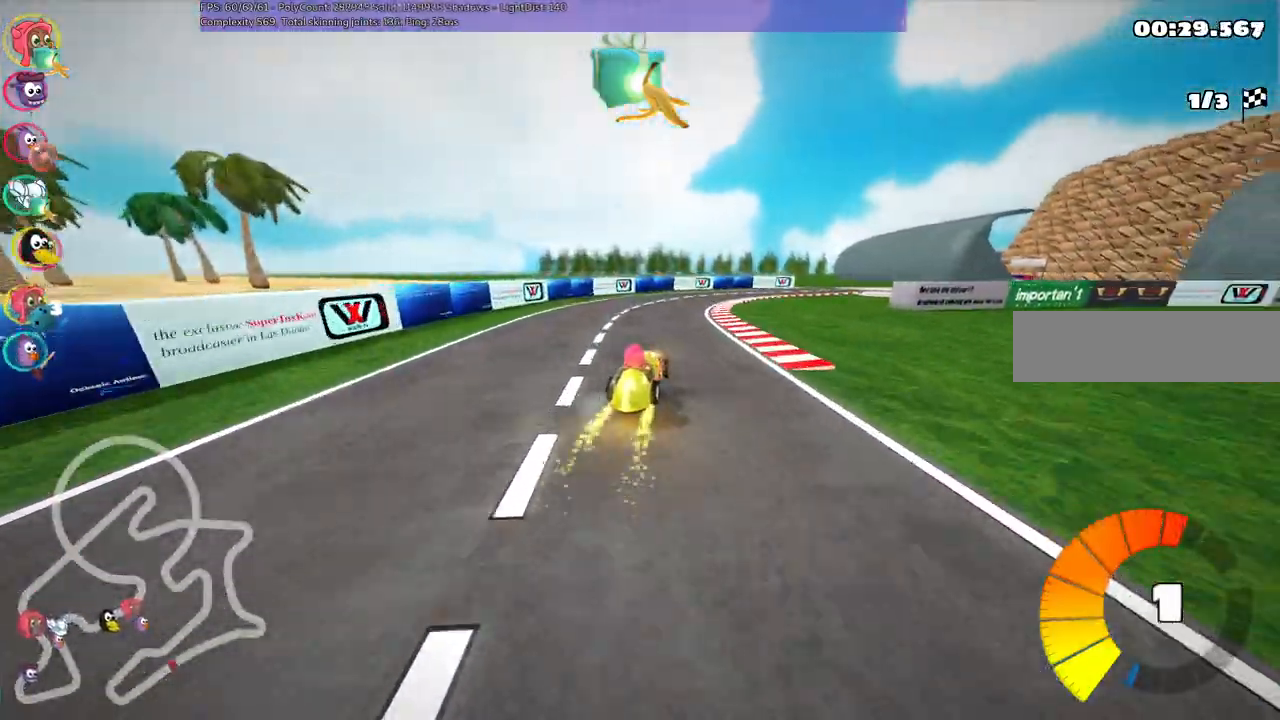
{"keys": ["left", "m", "right", "up"], "events": [[50, "right", "up"], [433, "right", "down"]]}
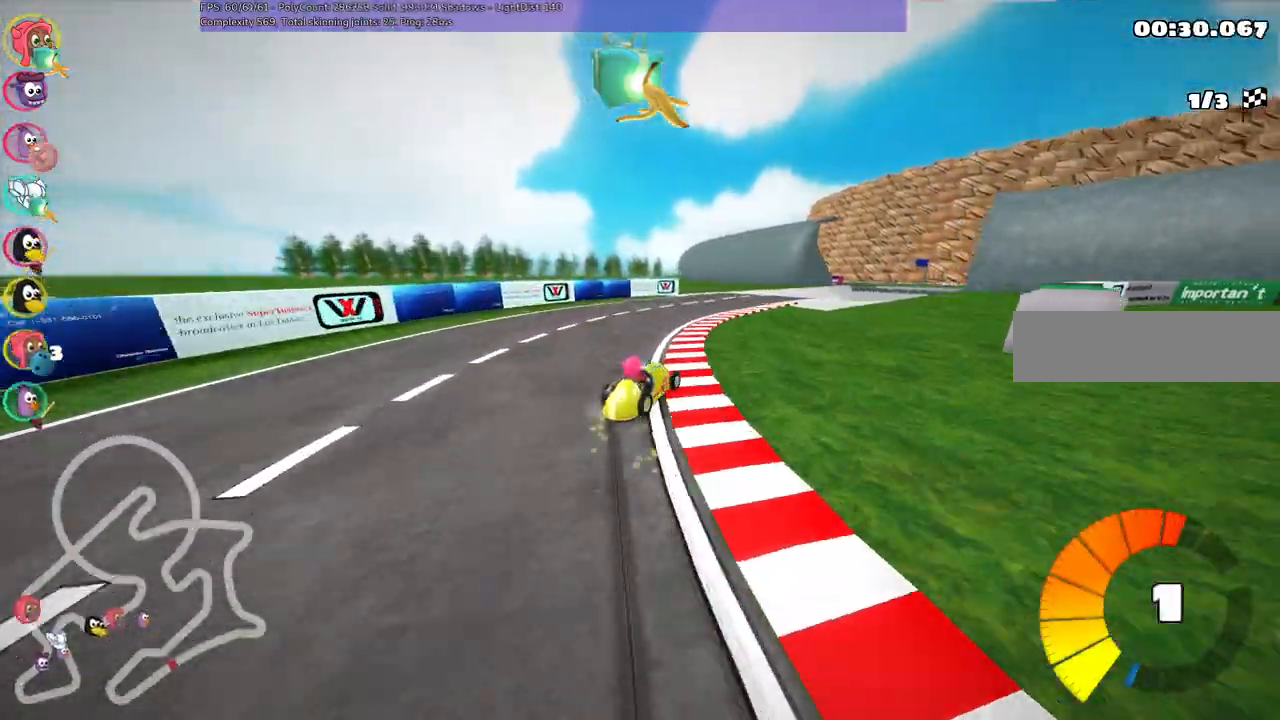
{"keys": ["left", "m", "right", "up"], "events": [[350, "right", "up"], [483, "right", "down"]]}
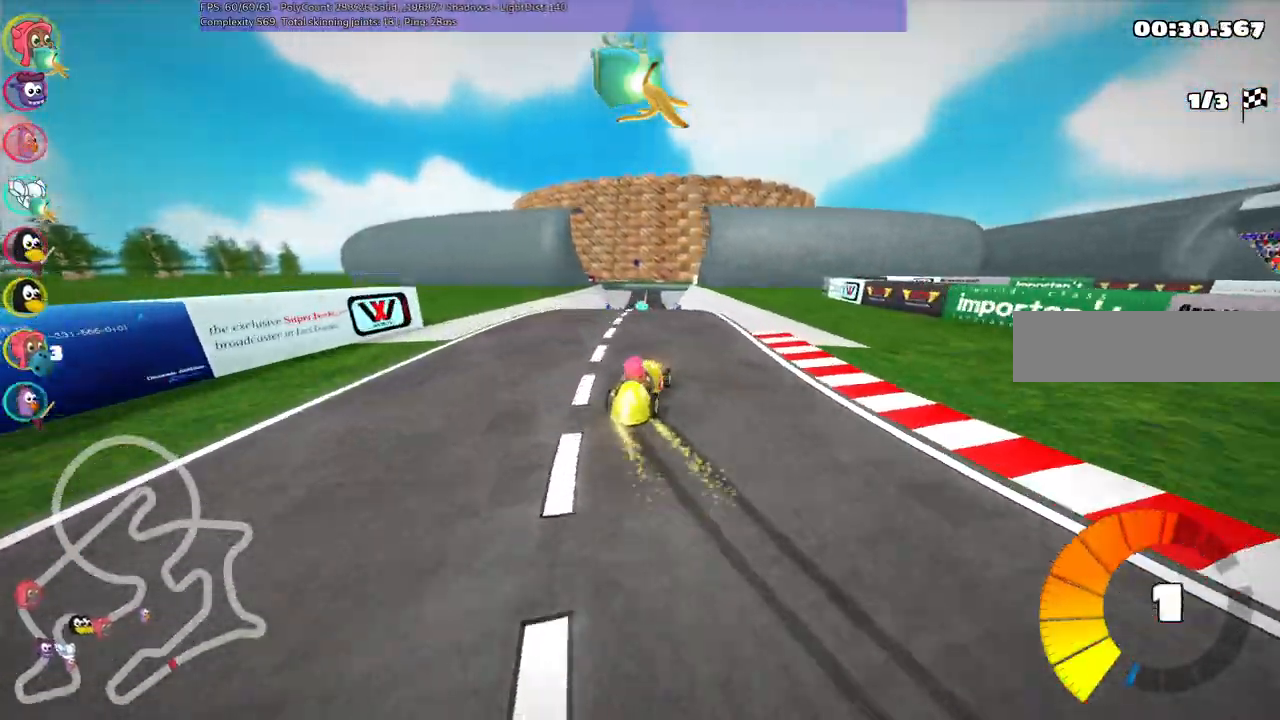
{"keys": ["up"], "events": [[83, "right", "up"], [417, "m", "up"], [467, "left", "up"]]}
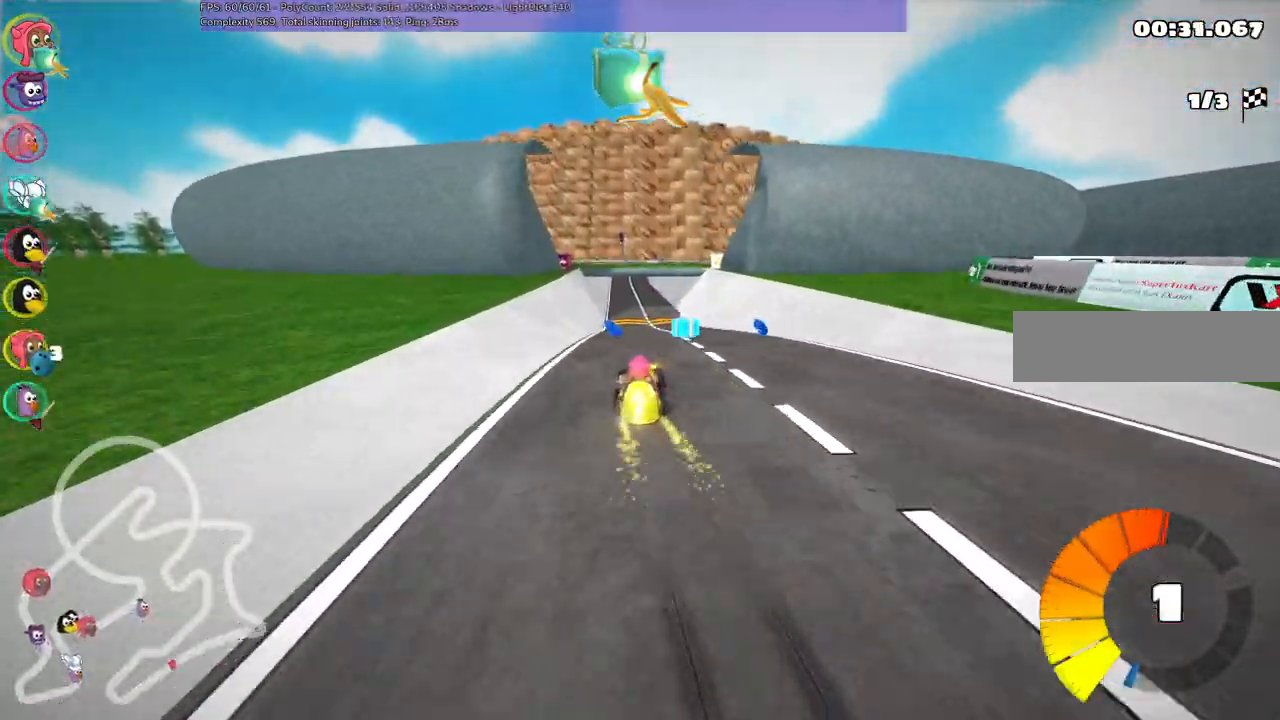
{"keys": ["up"], "events": [[50, "right", "down"], [100, "n", "down"], [200, "right", "up"], [250, "n", "up"]]}
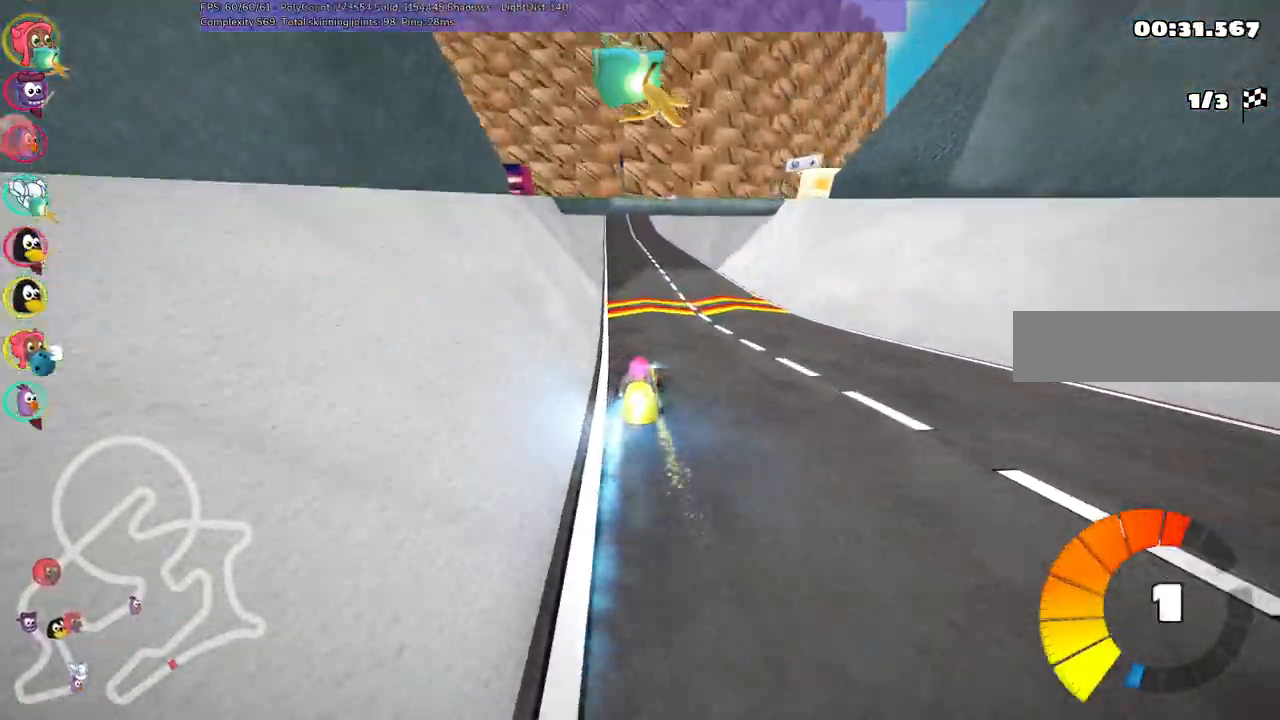
{"keys": ["up"], "events": [[17, "left", "down"], [217, "left", "up"], [350, "right", "down"], [450, "right", "up"]]}
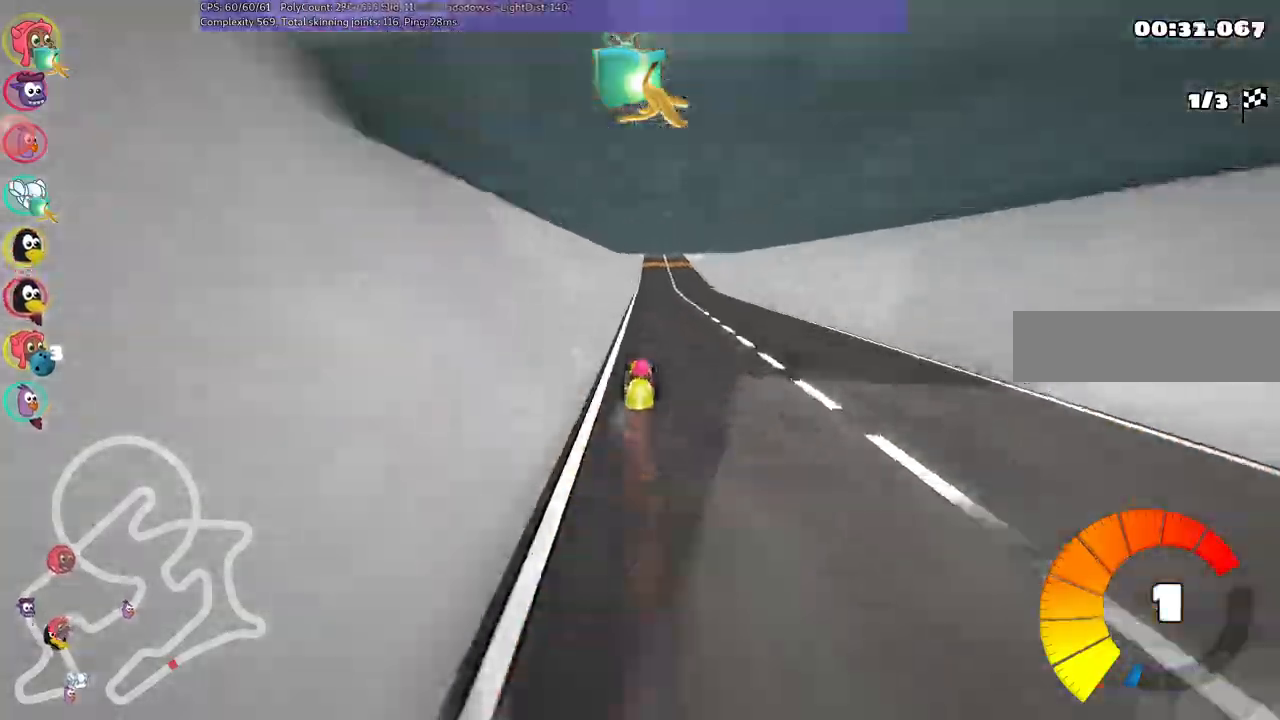
{"keys": ["up"], "events": []}
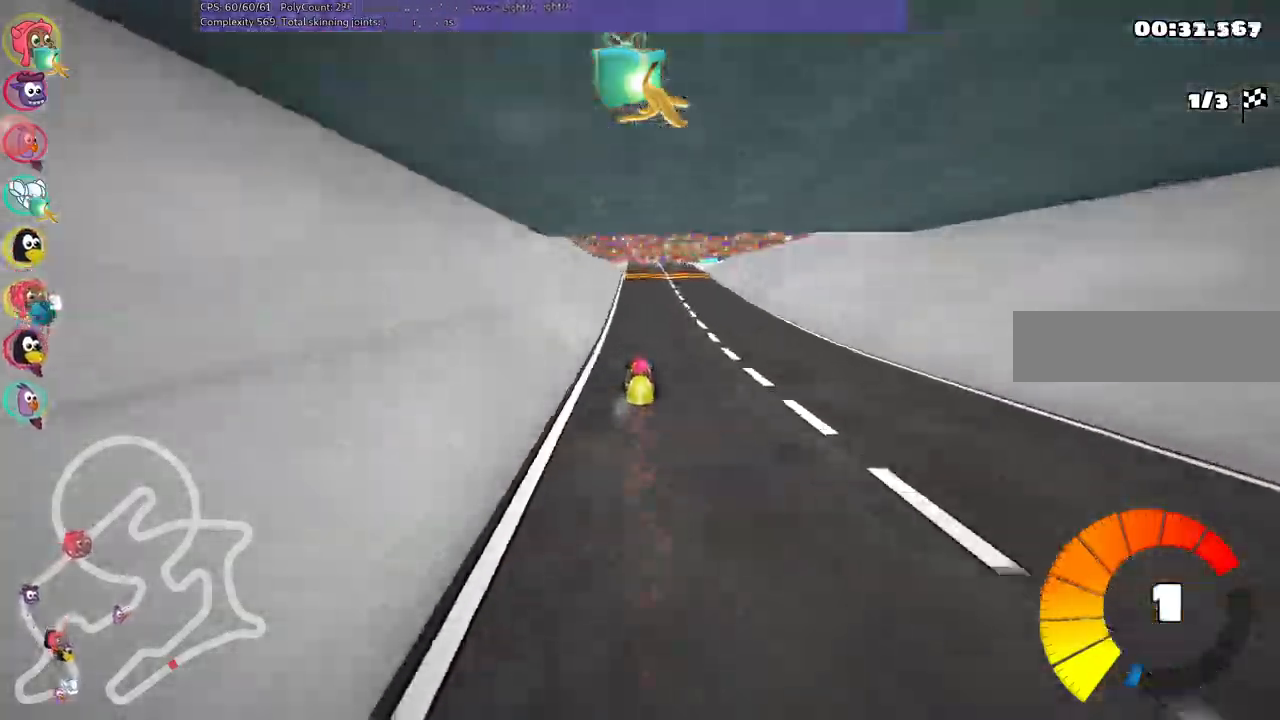
{"keys": ["left", "up"], "events": [[383, "left", "down"]]}